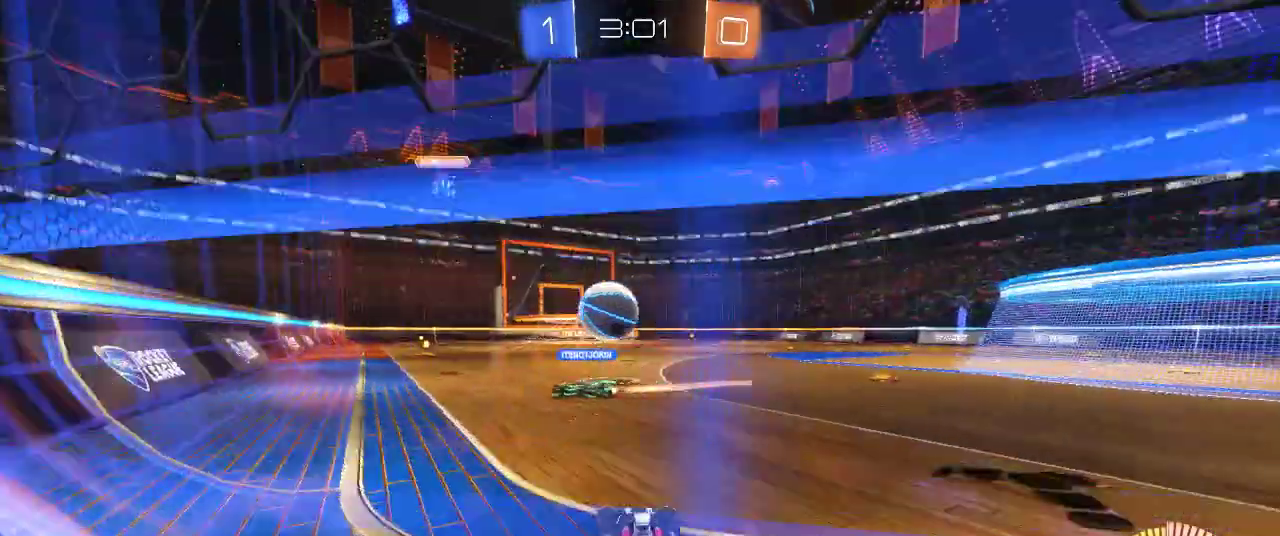
Gameplay with a controller (PlayStation layout); each line is a JSON object with the inputs held at the frame after it. "events" lists button and stick changes between this image and that frame as [ms after this image, input, new state], when the widget could be followed in between.
{"buttons": ["R2"], "left_stick": "center", "right_stick": "center", "events": [[50, "left_stick", "left"], [200, "left_stick", "center"]]}
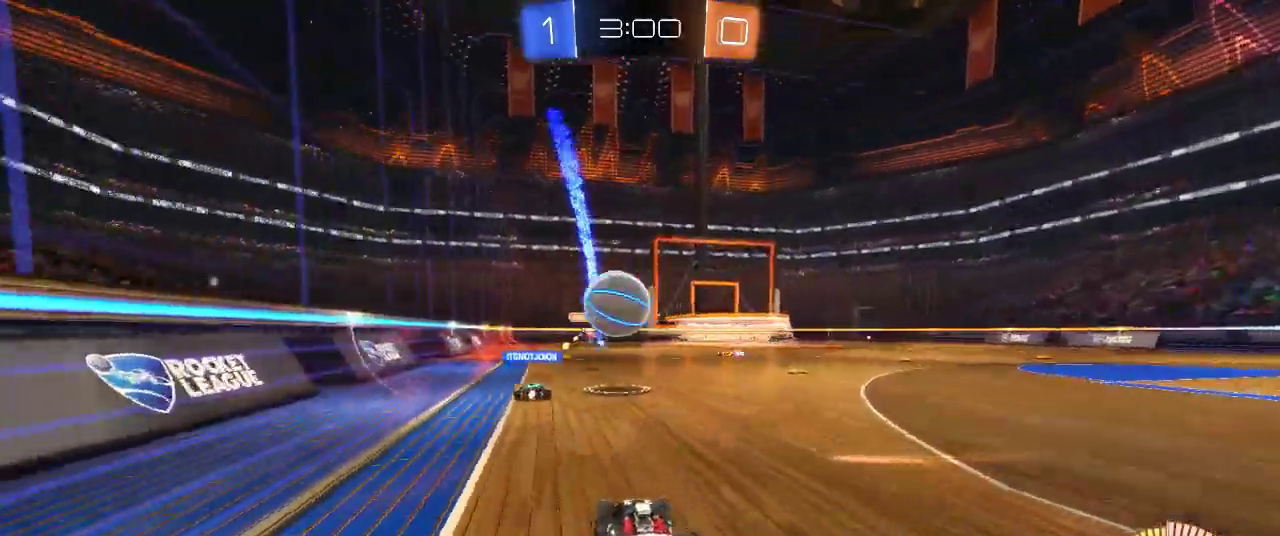
{"buttons": ["R2"], "left_stick": "right", "right_stick": "center", "events": [[417, "left_stick", "right"]]}
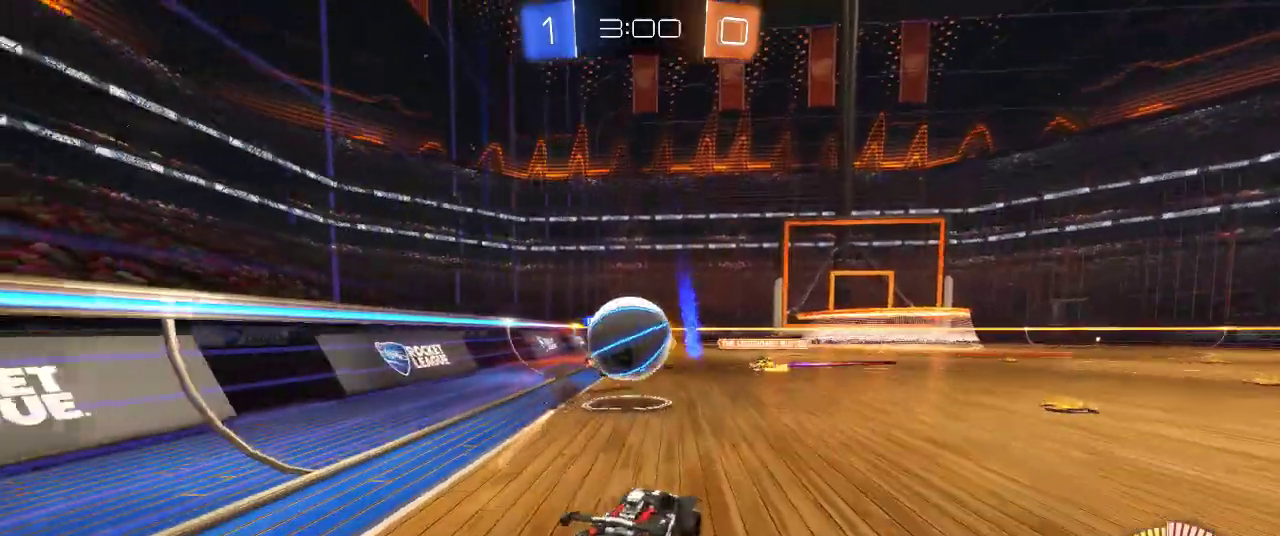
{"buttons": ["L2"], "left_stick": "right", "right_stick": "center", "events": [[333, "L2", "down"], [333, "R2", "up"]]}
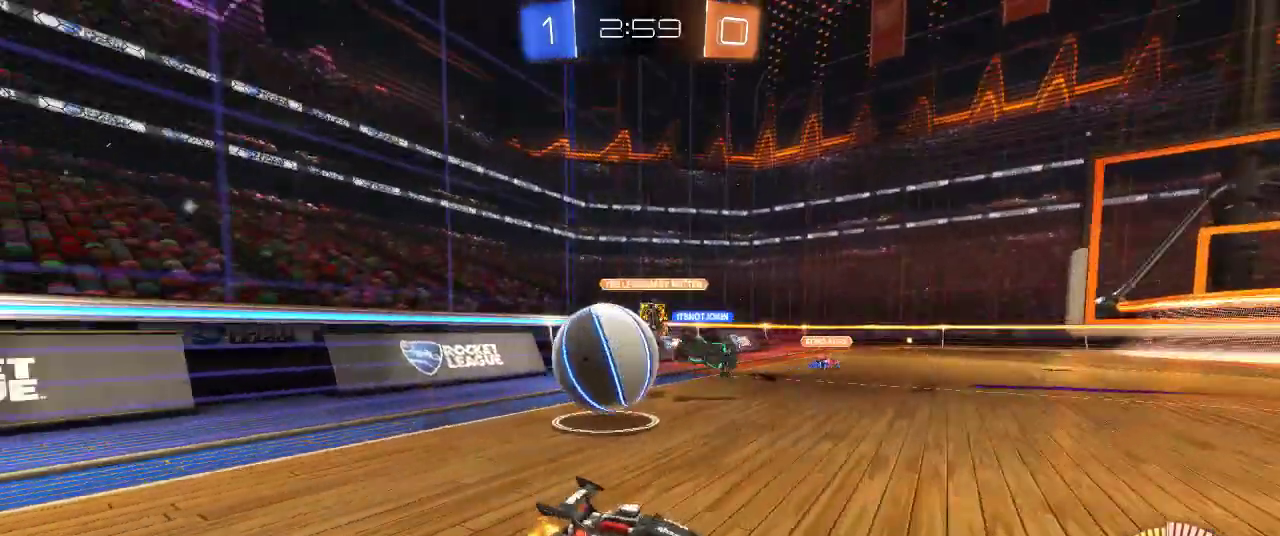
{"buttons": ["L2", "R2"], "left_stick": "right", "right_stick": "center", "events": [[500, "R2", "down"]]}
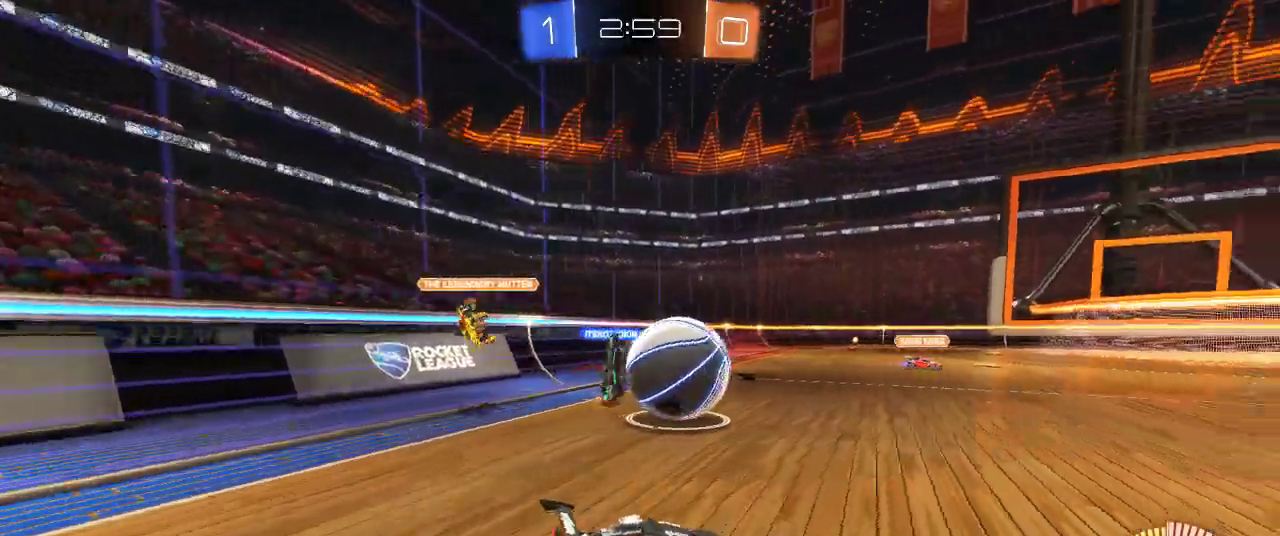
{"buttons": ["CIRCLE", "R2"], "left_stick": "center", "right_stick": "center", "events": [[17, "L2", "up"], [50, "CIRCLE", "down"], [67, "left_stick", "left"], [450, "left_stick", "center"]]}
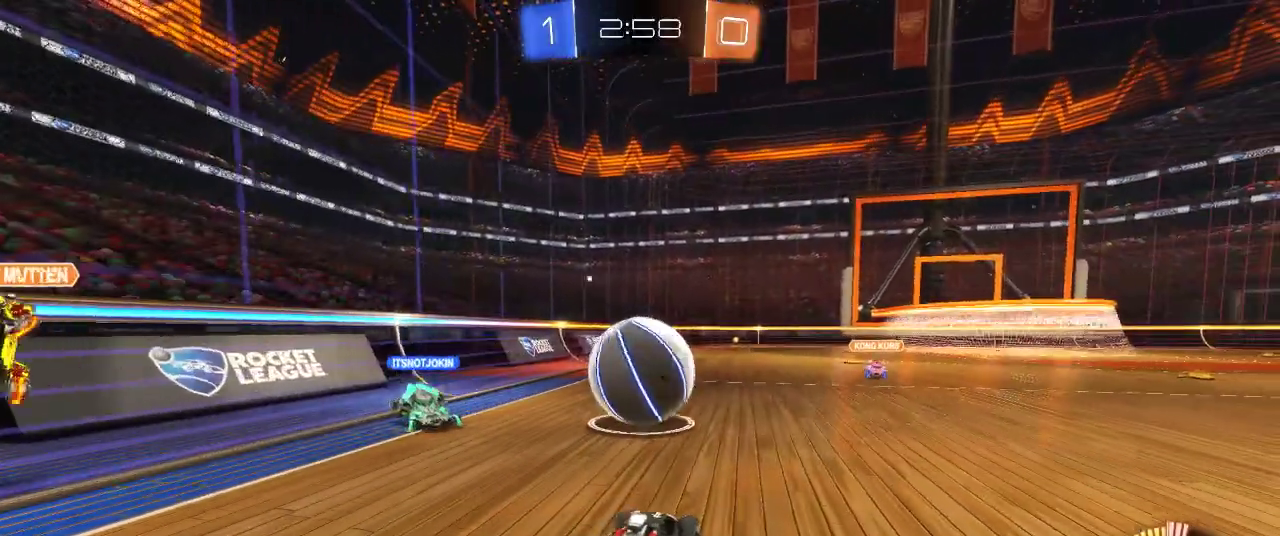
{"buttons": ["CIRCLE", "R2"], "left_stick": "center", "right_stick": "center", "events": [[117, "left_stick", "left"], [250, "left_stick", "right"], [400, "left_stick", "center"]]}
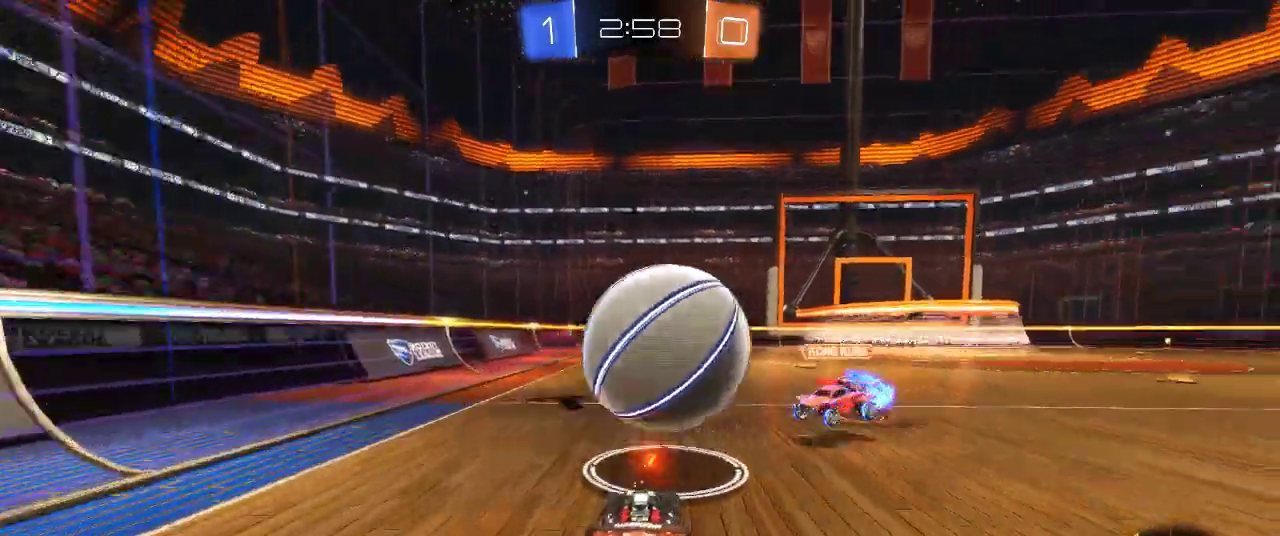
{"buttons": ["R2"], "left_stick": "right", "right_stick": "center", "events": [[83, "left_stick", "left"], [233, "CIRCLE", "up"], [250, "left_stick", "center"], [433, "left_stick", "right"]]}
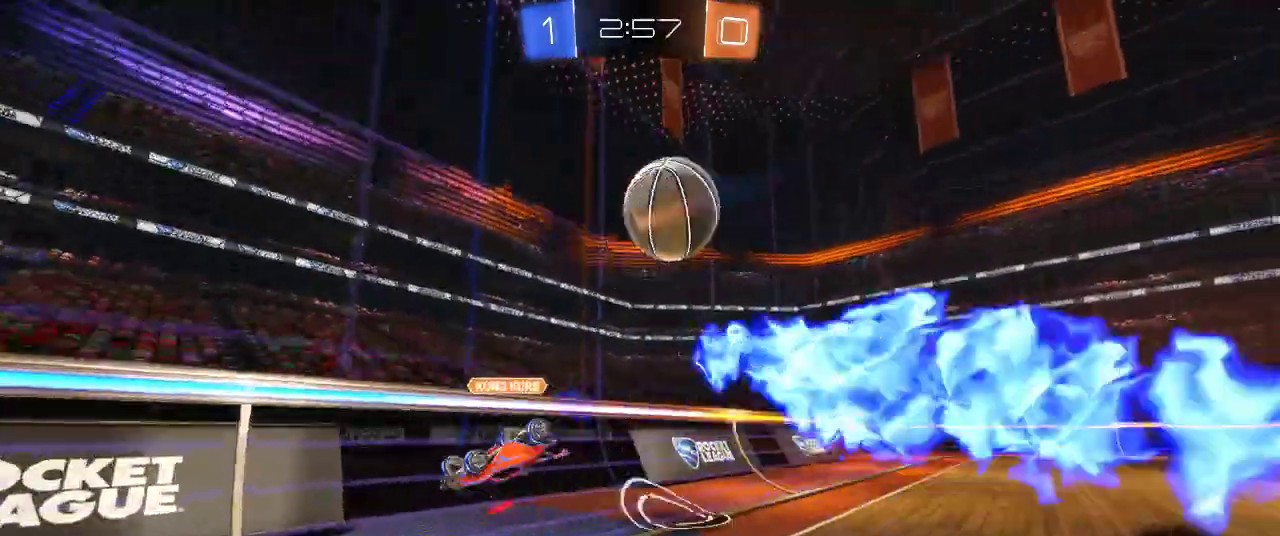
{"buttons": ["R2"], "left_stick": "left", "right_stick": "center", "events": [[117, "left_stick", "down"], [183, "left_stick", "down-left"], [233, "left_stick", "left"]]}
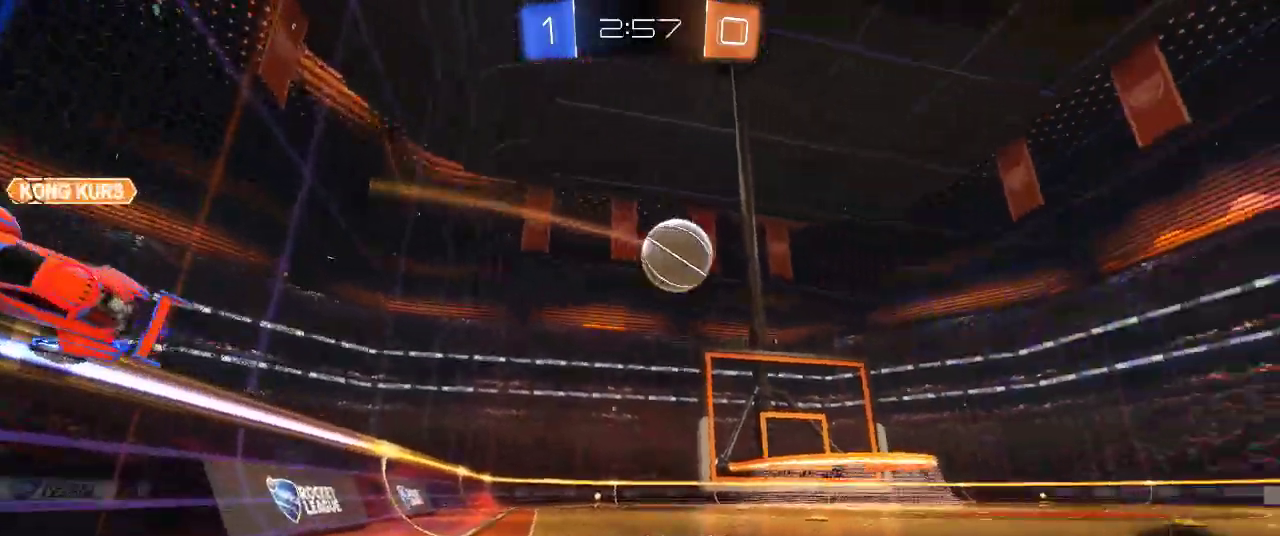
{"buttons": ["R2"], "left_stick": "center", "right_stick": "center", "events": [[83, "left_stick", "center"], [200, "left_stick", "left"], [333, "left_stick", "center"]]}
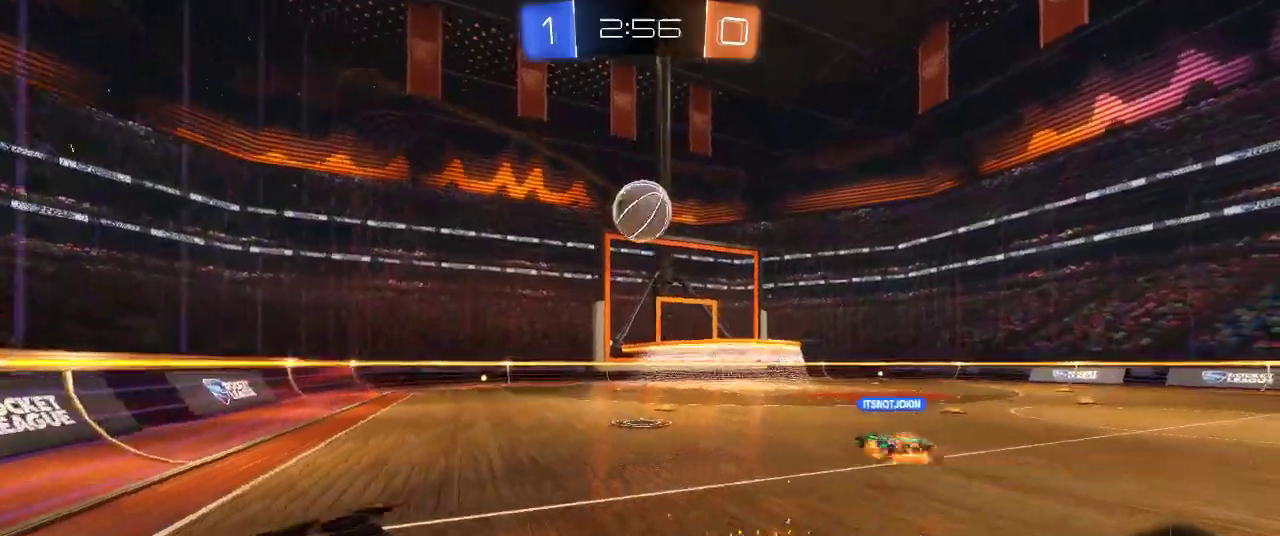
{"buttons": ["R2"], "left_stick": "center", "right_stick": "center", "events": [[333, "left_stick", "down"], [417, "left_stick", "down-left"], [500, "left_stick", "center"]]}
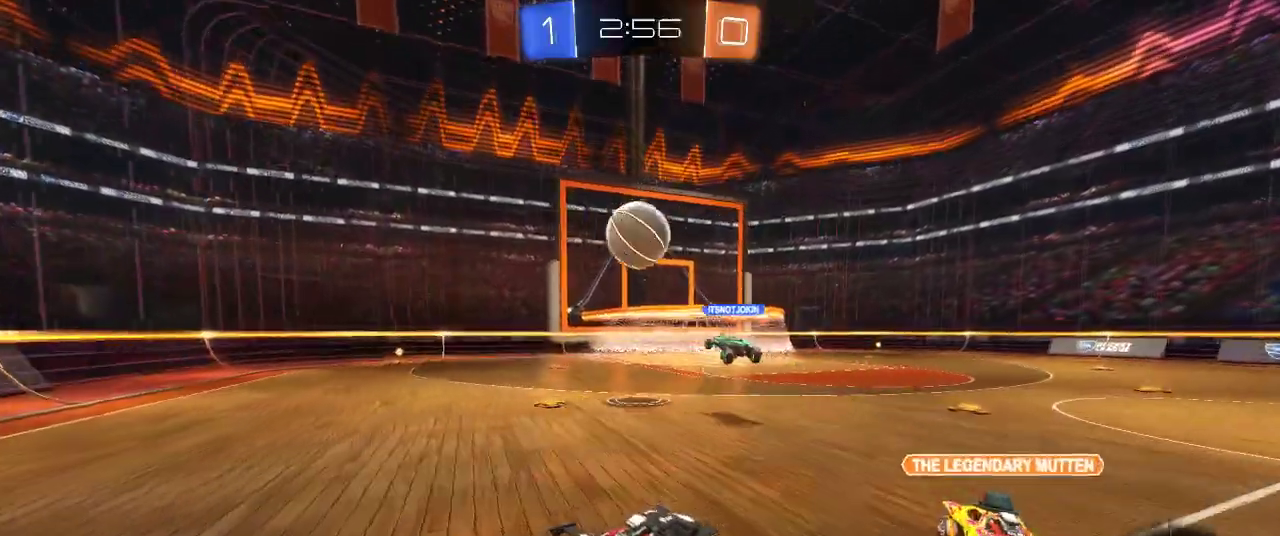
{"buttons": [], "left_stick": "center", "right_stick": "center", "events": [[233, "left_stick", "left"], [333, "R2", "up"], [383, "left_stick", "center"]]}
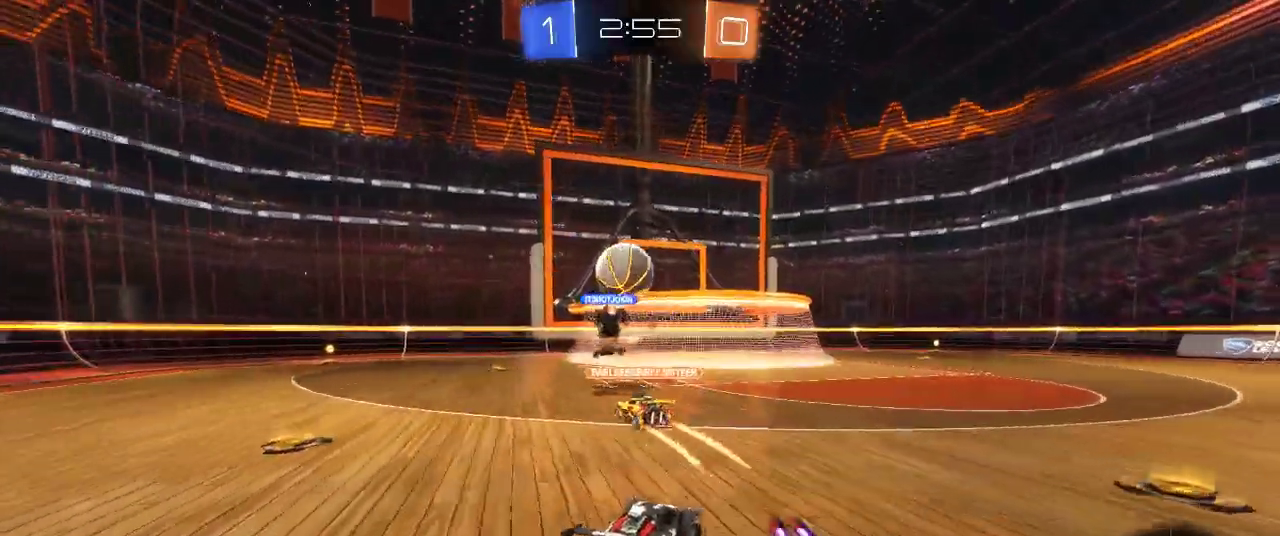
{"buttons": [], "left_stick": "center", "right_stick": "center", "events": [[83, "left_stick", "left"], [117, "L2", "down"], [367, "L2", "up"], [400, "left_stick", "center"]]}
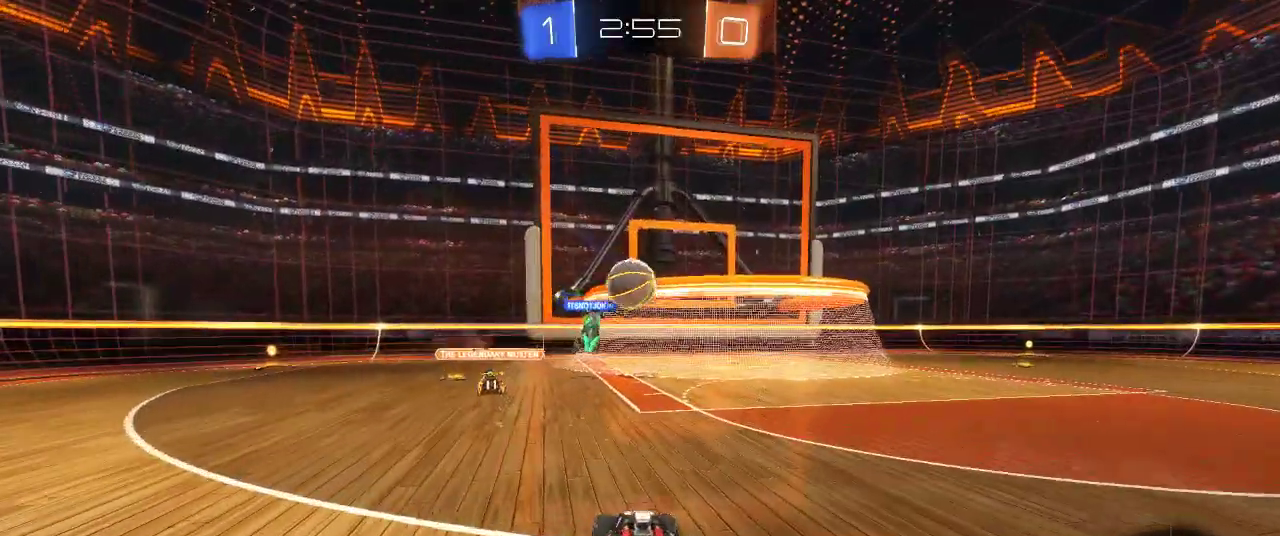
{"buttons": ["R2"], "left_stick": "left", "right_stick": "center", "events": [[100, "left_stick", "left"], [133, "R2", "down"]]}
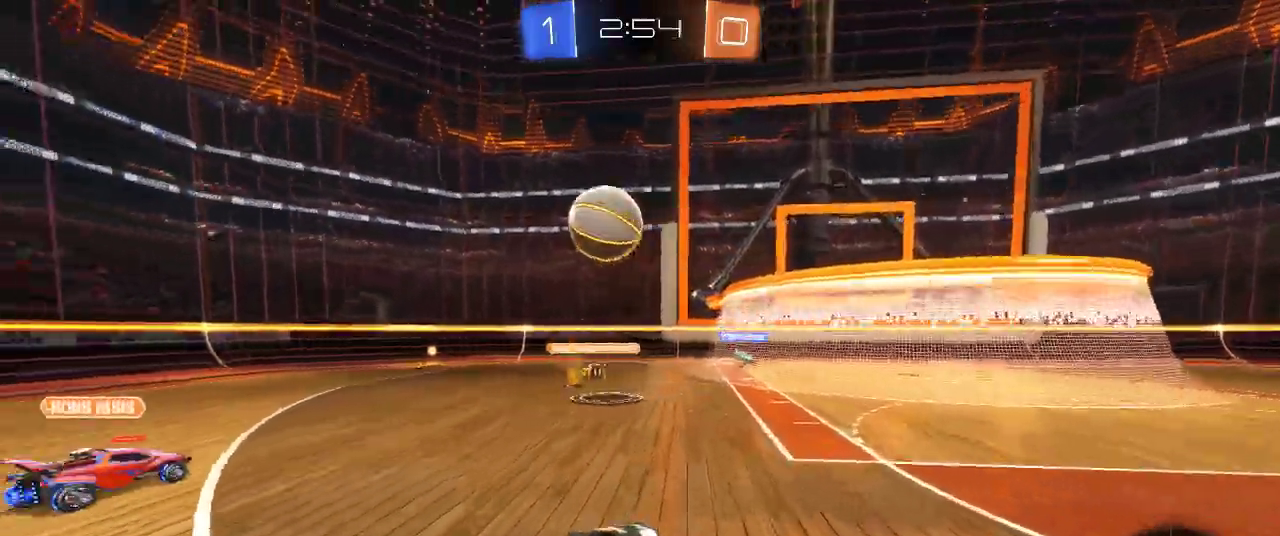
{"buttons": ["CIRCLE", "R2"], "left_stick": "down", "right_stick": "center"}
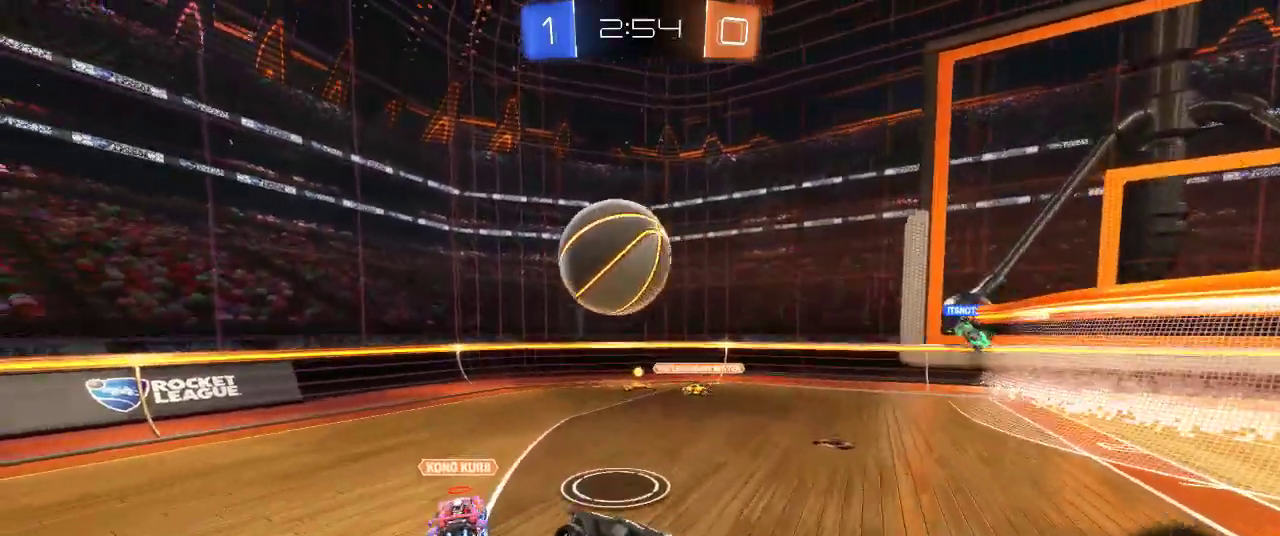
{"buttons": ["CROSS", "SQUARE", "R2"], "left_stick": "up-left", "right_stick": "center", "events": [[83, "left_stick", "up-left"], [150, "CROSS", "down"], [283, "SQUARE", "down"], [317, "CIRCLE", "up"]]}
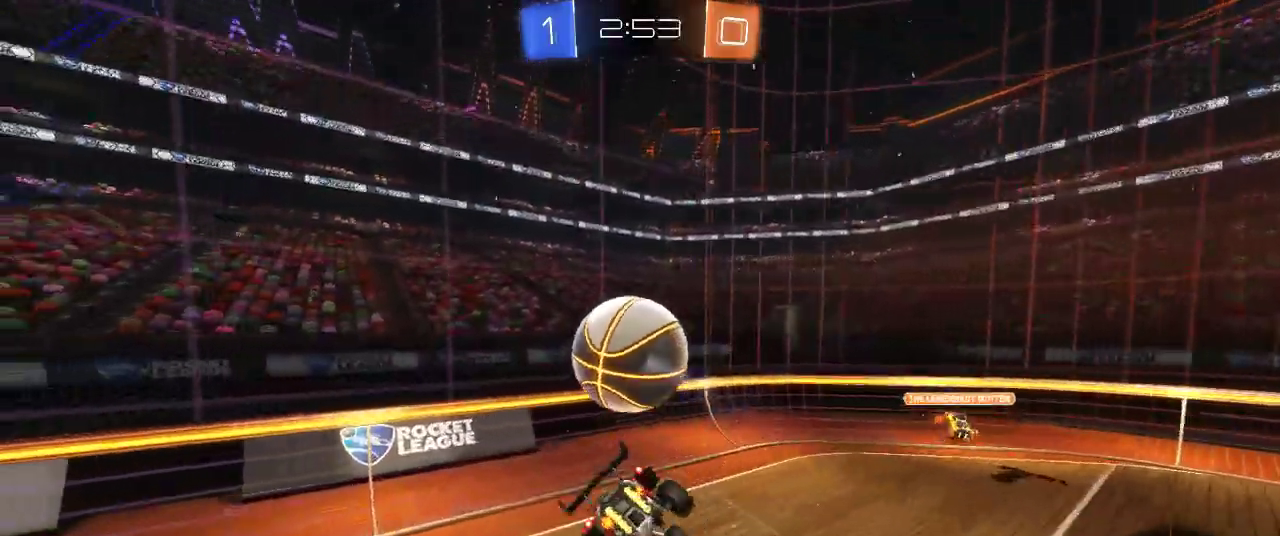
{"buttons": ["R2"], "left_stick": "down-left", "right_stick": "center", "events": [[183, "CROSS", "up"], [300, "left_stick", "right"], [383, "SQUARE", "up"], [500, "left_stick", "down-left"]]}
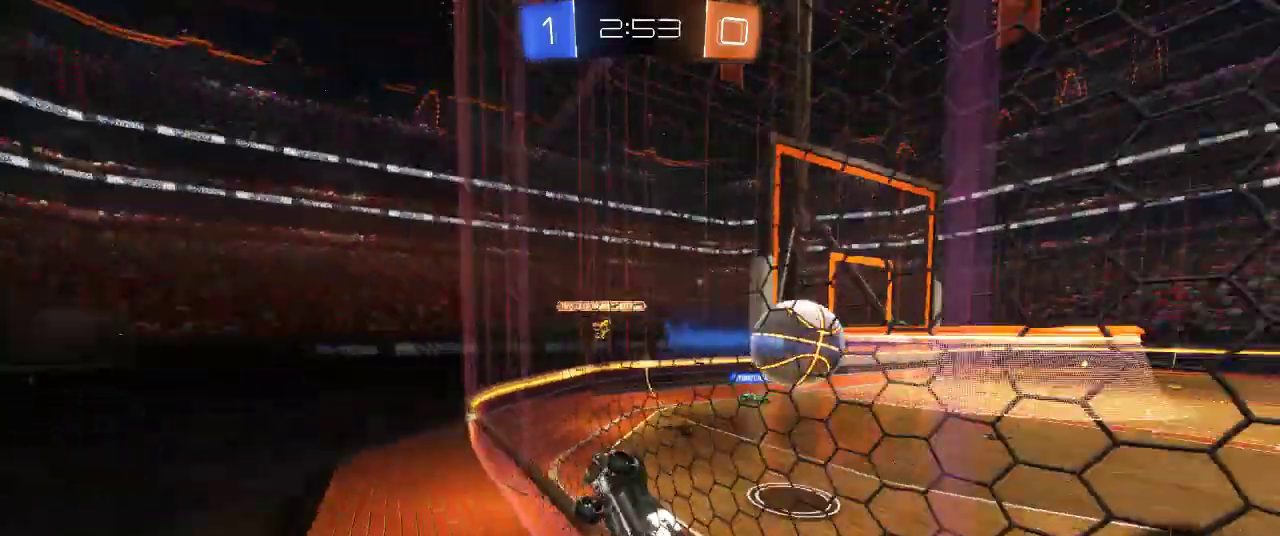
{"buttons": ["SQUARE", "R2"], "left_stick": "left", "right_stick": "center", "events": [[83, "left_stick", "left"], [417, "SQUARE", "down"]]}
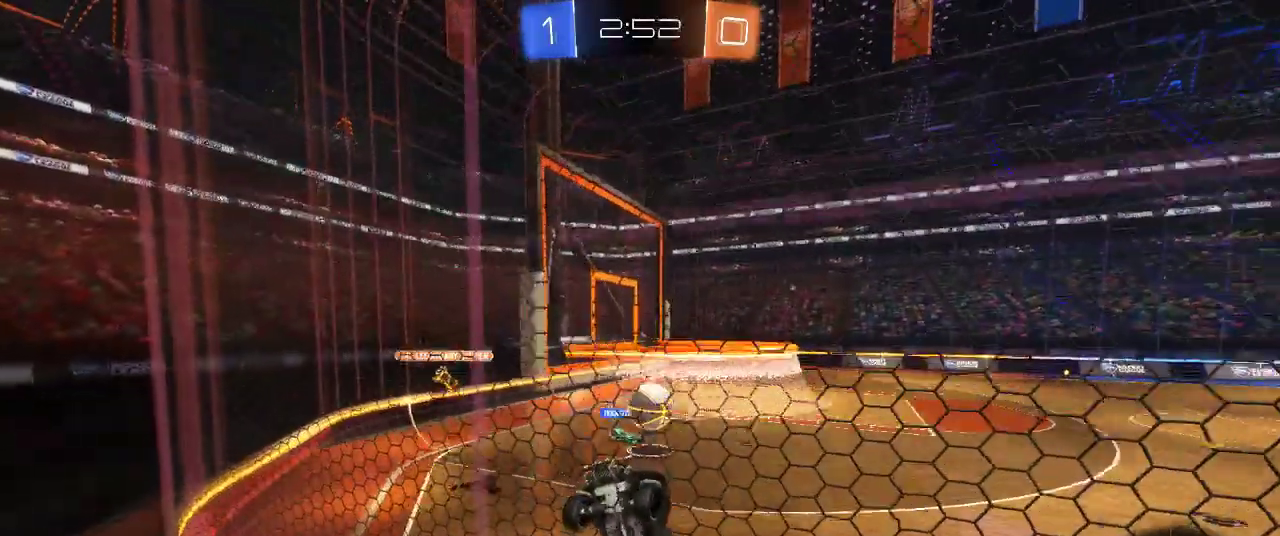
{"buttons": ["R2"], "left_stick": "left", "right_stick": "center", "events": [[33, "SQUARE", "up"]]}
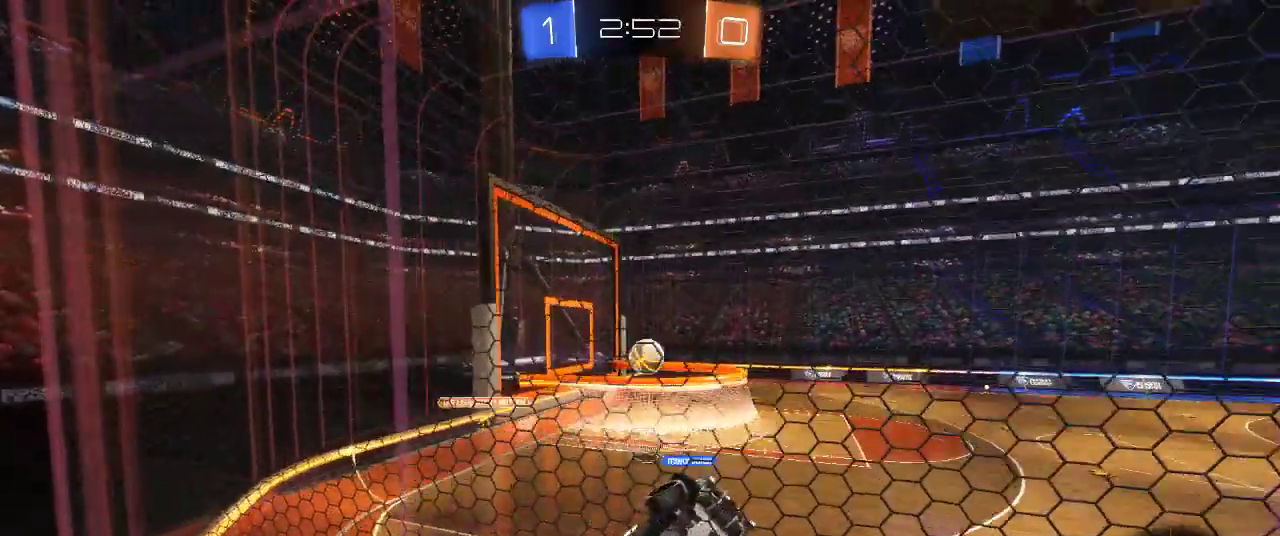
{"buttons": ["CIRCLE", "R2"], "left_stick": "left", "right_stick": "center", "events": [[267, "left_stick", "center"], [317, "CIRCLE", "down"], [333, "TRIANGLE", "down"], [450, "TRIANGLE", "up"], [450, "left_stick", "left"]]}